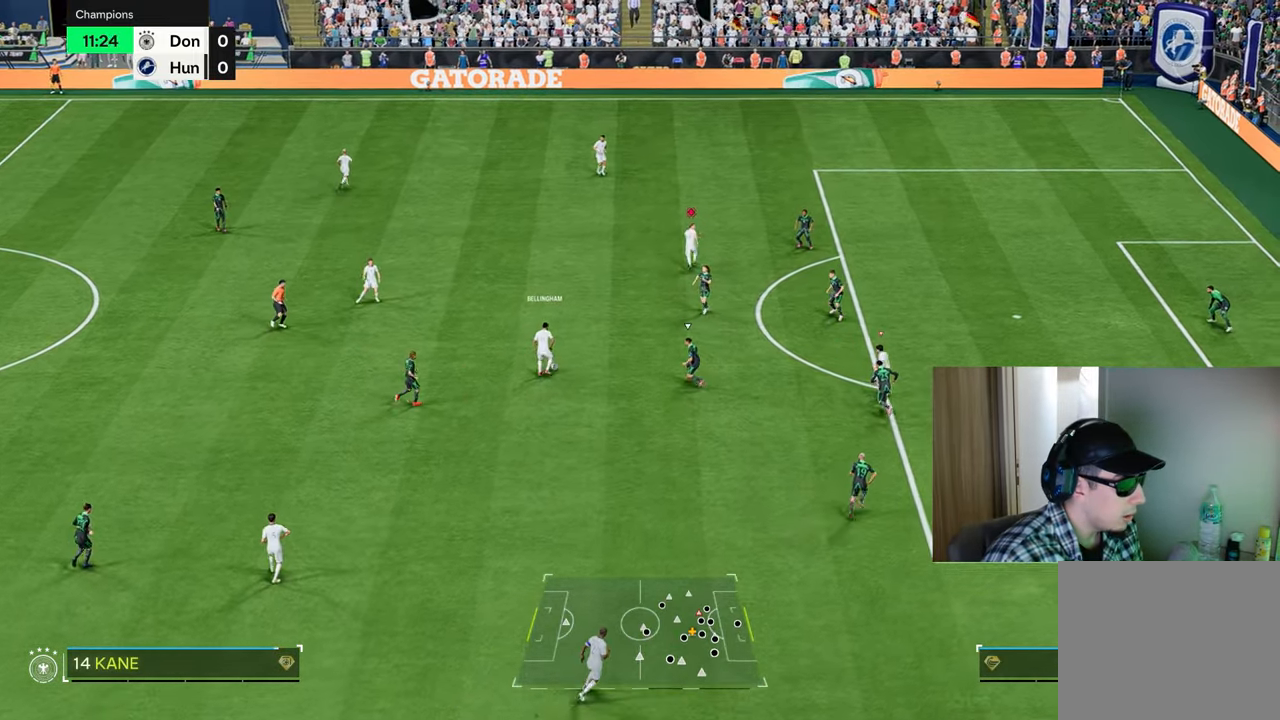
Gameplay with a controller (PlayStation layout); each line is a JSON object with the inputs held at the frame after it. "events" lists button and stick changes between this image and that frame as [ms after this image, input, new state], when the widget could be followed in between.
{"buttons": ["R1"], "left_stick": "down-right", "right_stick": "center", "events": [[34, "left_stick", "right"], [101, "left_stick", "down-right"], [268, "R1", "down"]]}
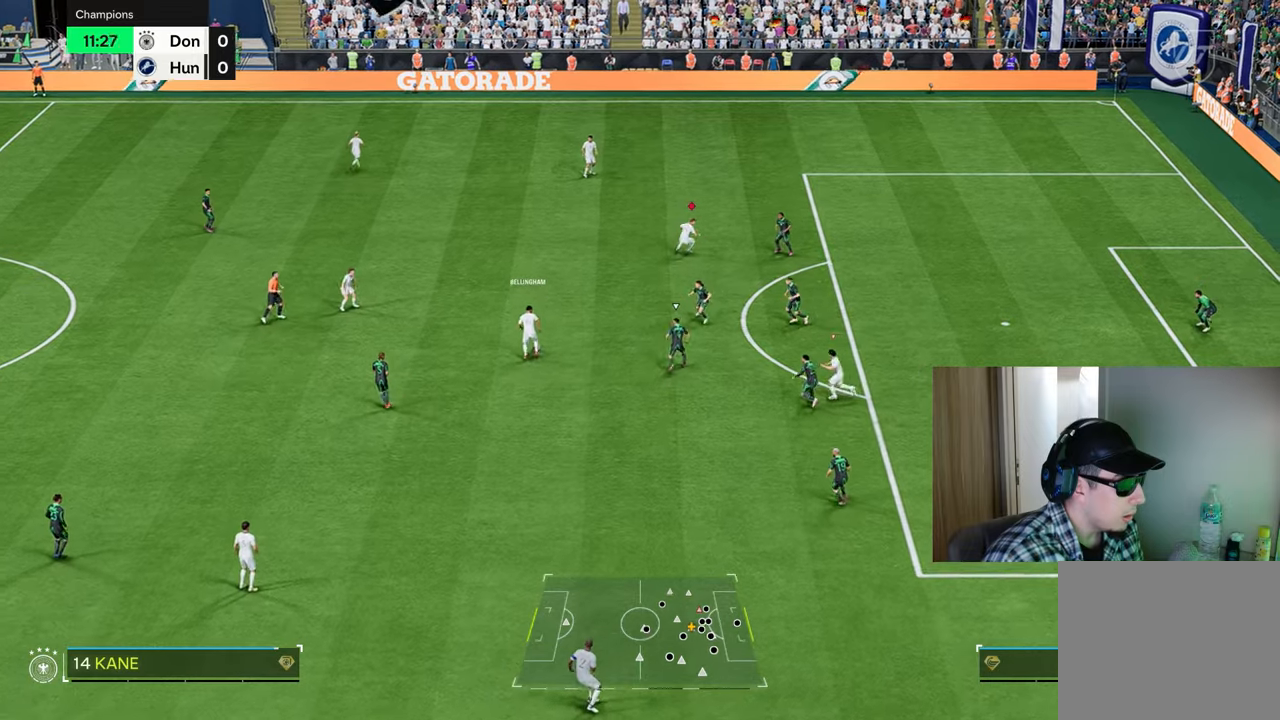
{"buttons": ["R1"], "left_stick": "down-right", "right_stick": "center", "events": [[134, "L1", "down"], [134, "TRIANGLE", "down"], [301, "L1", "up"], [317, "TRIANGLE", "up"]]}
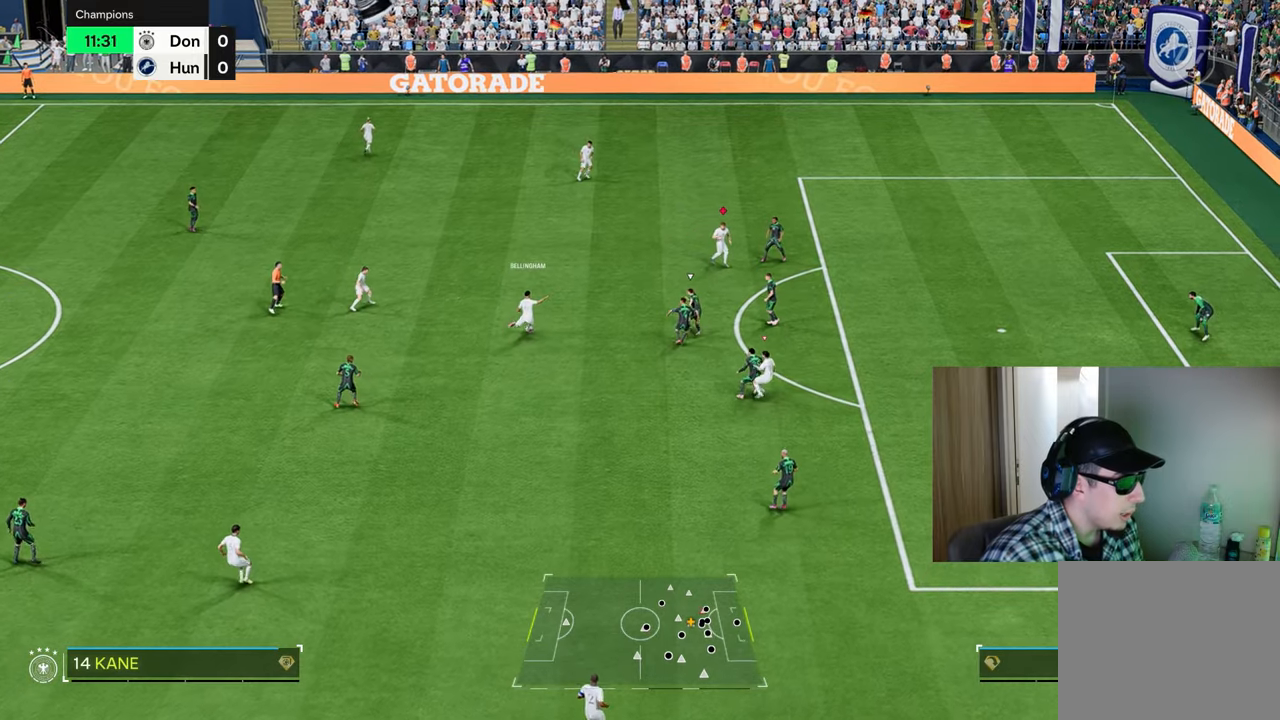
{"buttons": ["R1"], "left_stick": "down-right", "right_stick": "center", "events": []}
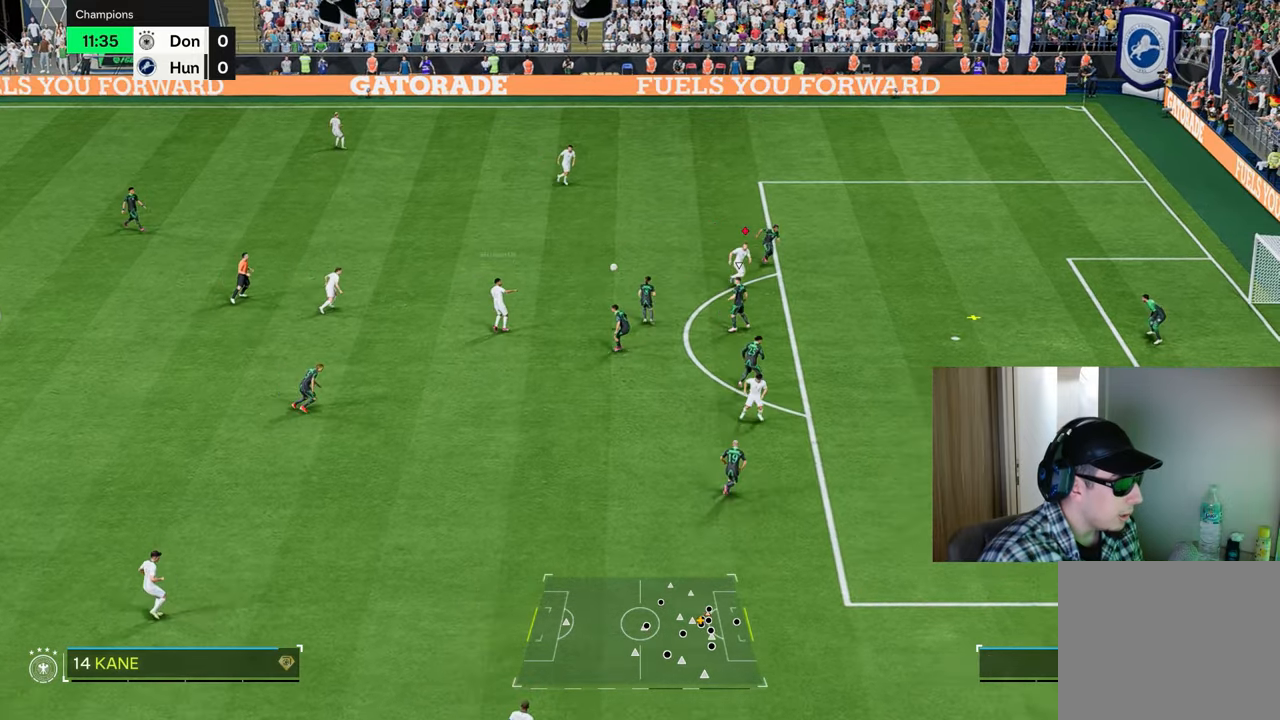
{"buttons": ["CIRCLE", "R1"], "left_stick": "down-right", "right_stick": "center", "events": [[468, "CIRCLE", "down"]]}
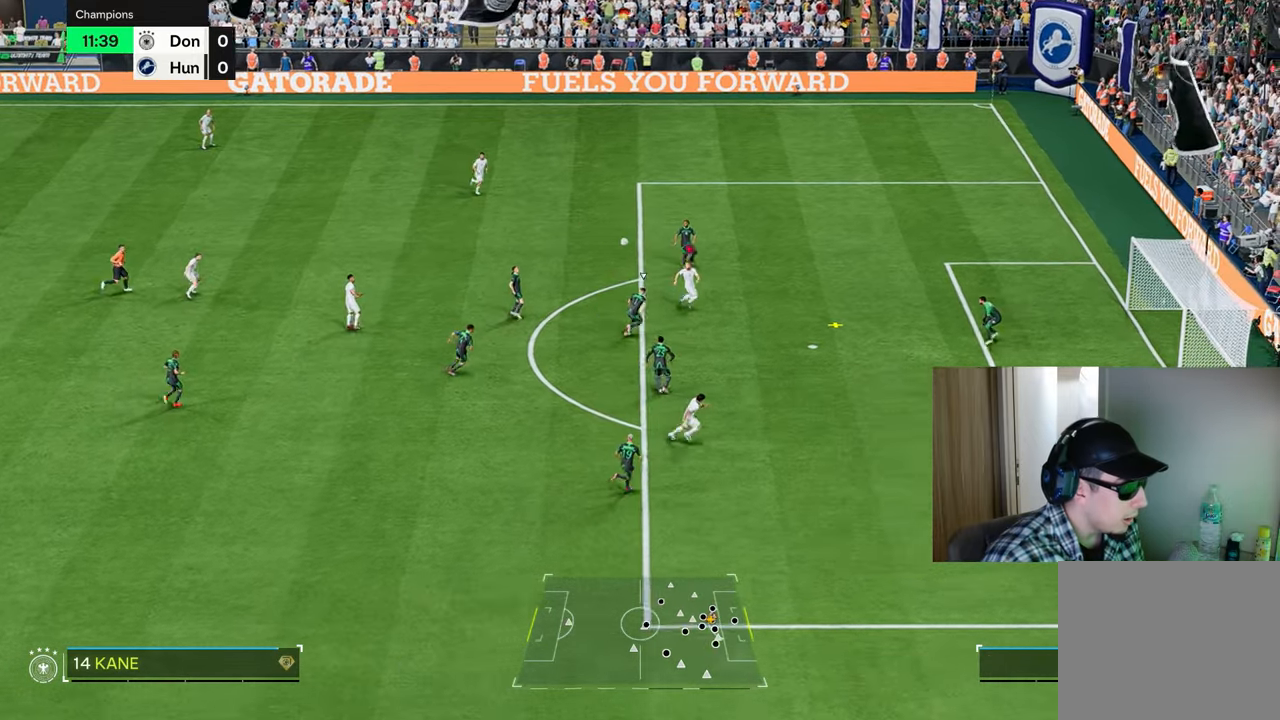
{"buttons": ["R1"], "left_stick": "right", "right_stick": "center", "events": [[133, "CIRCLE", "up"], [334, "left_stick", "right"]]}
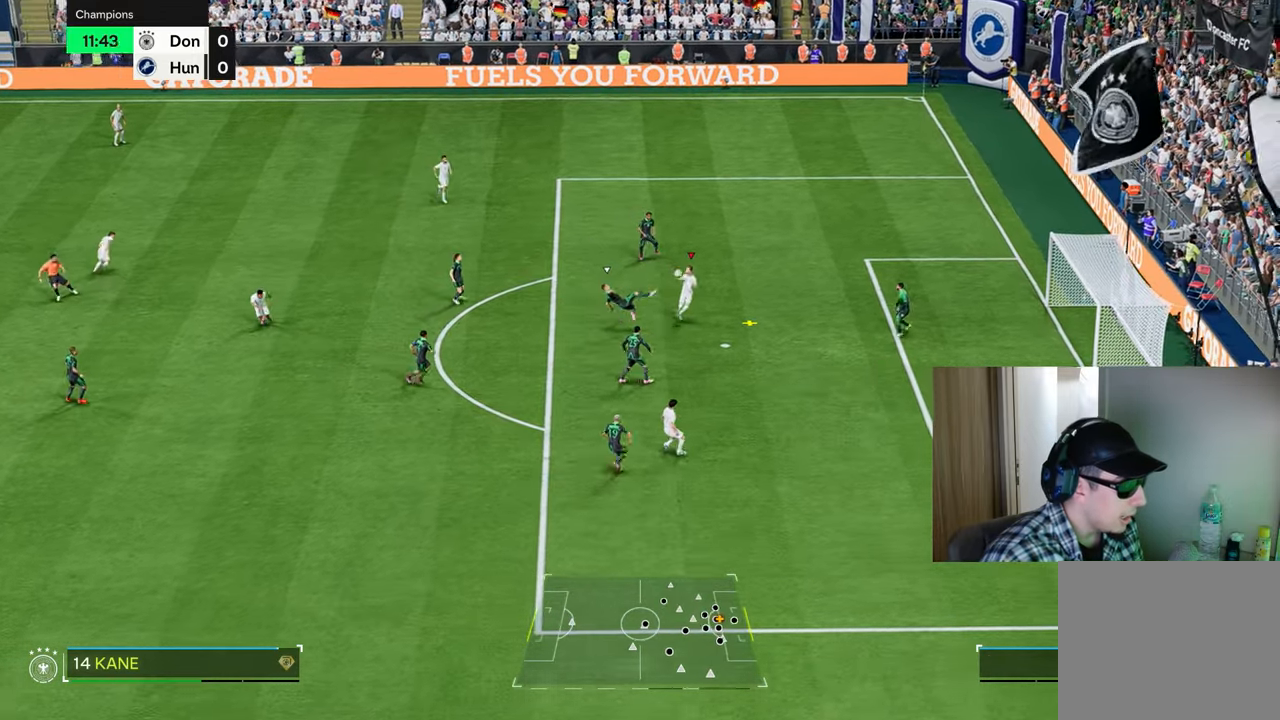
{"buttons": ["R1"], "left_stick": "up-right", "right_stick": "center", "events": [[417, "left_stick", "up-right"]]}
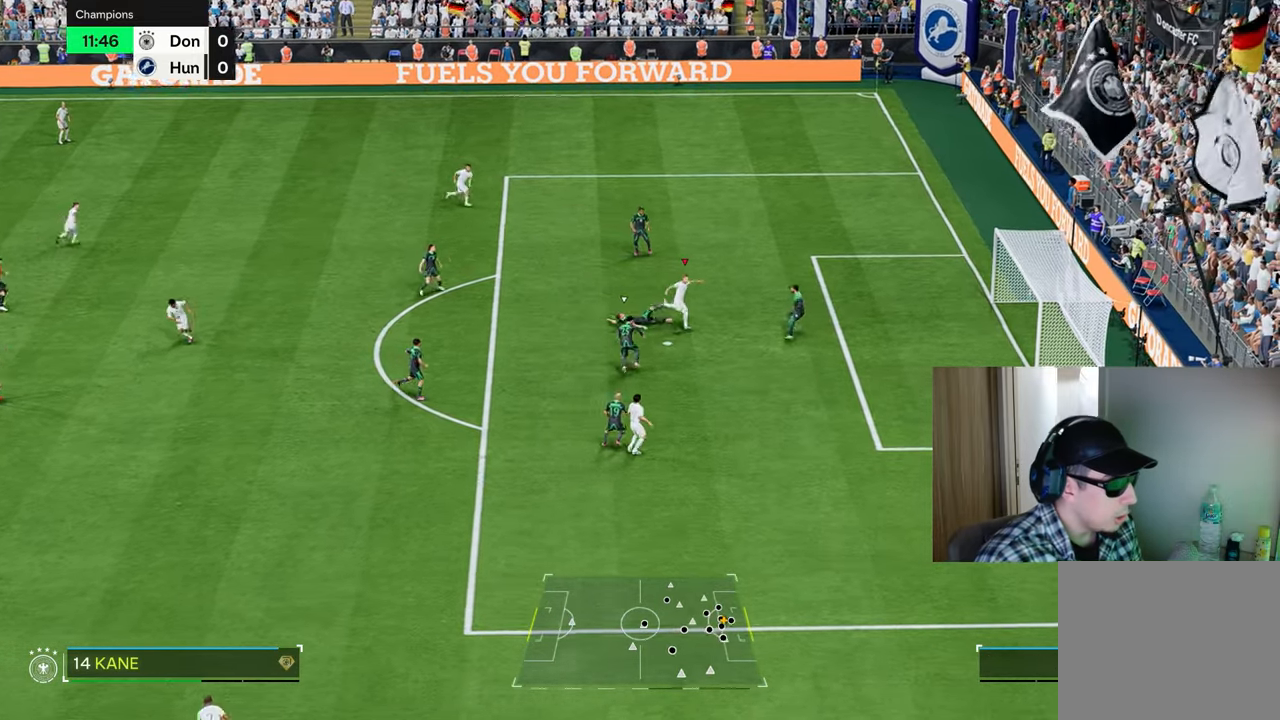
{"buttons": [], "left_stick": "up-right", "right_stick": "center", "events": [[450, "R1", "up"]]}
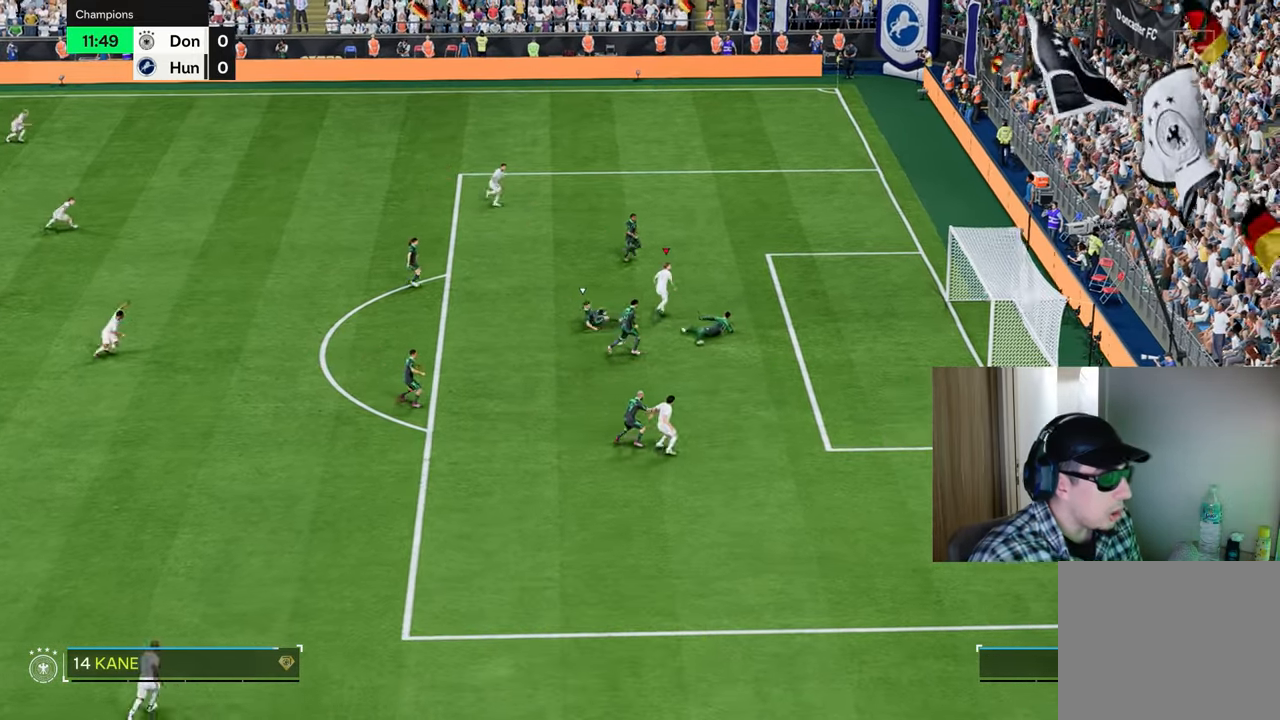
{"buttons": [], "left_stick": "up-right", "right_stick": "center", "events": []}
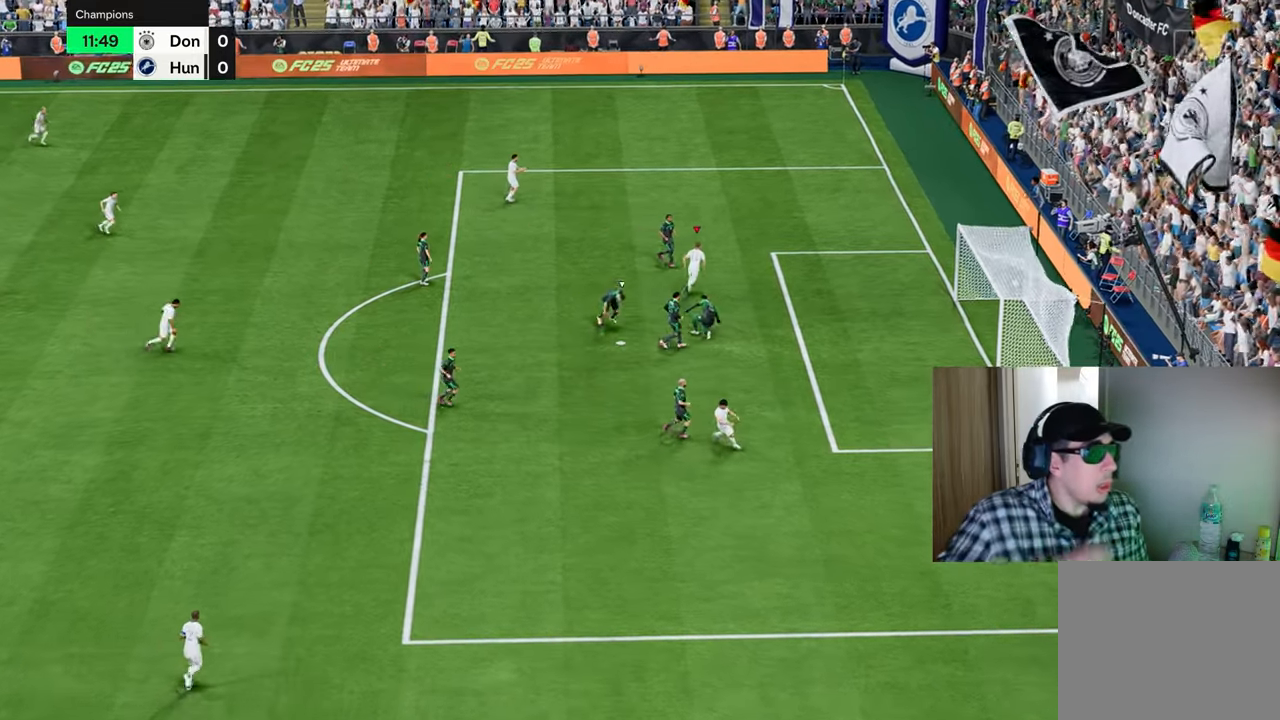
{"buttons": [], "left_stick": "up-right", "right_stick": "center", "events": []}
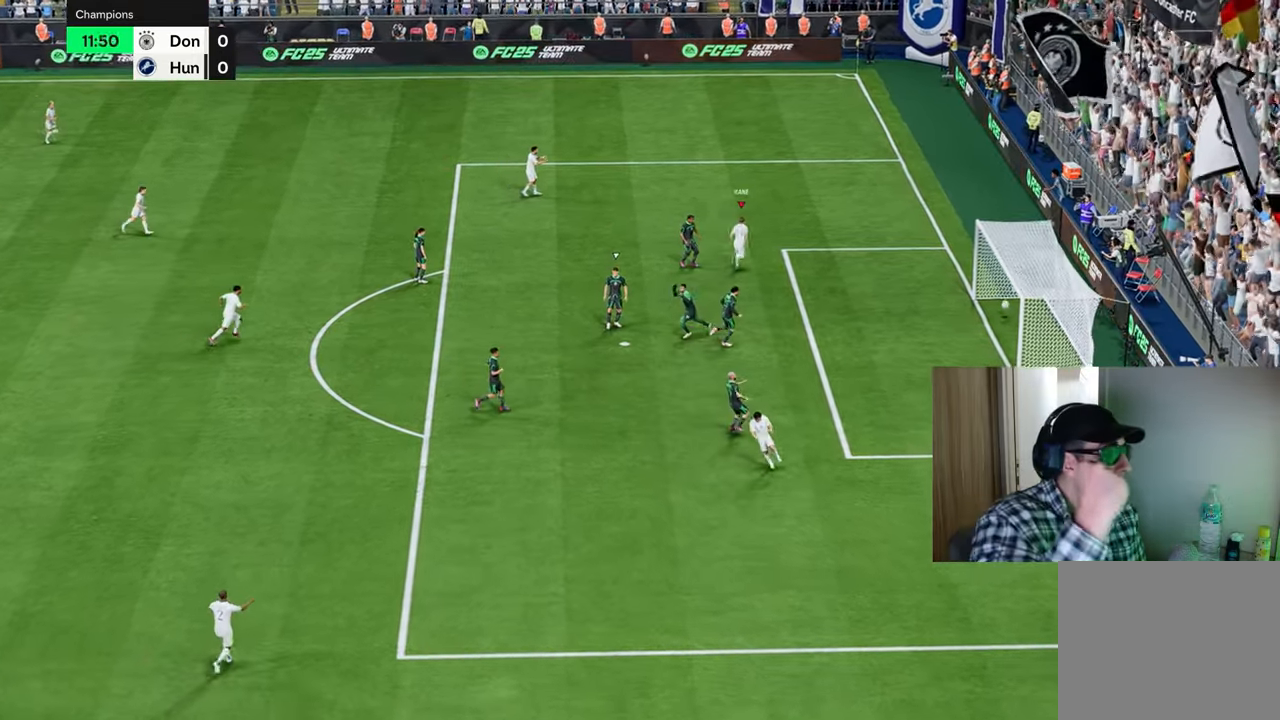
{"buttons": [], "left_stick": "up-right", "right_stick": "center", "events": []}
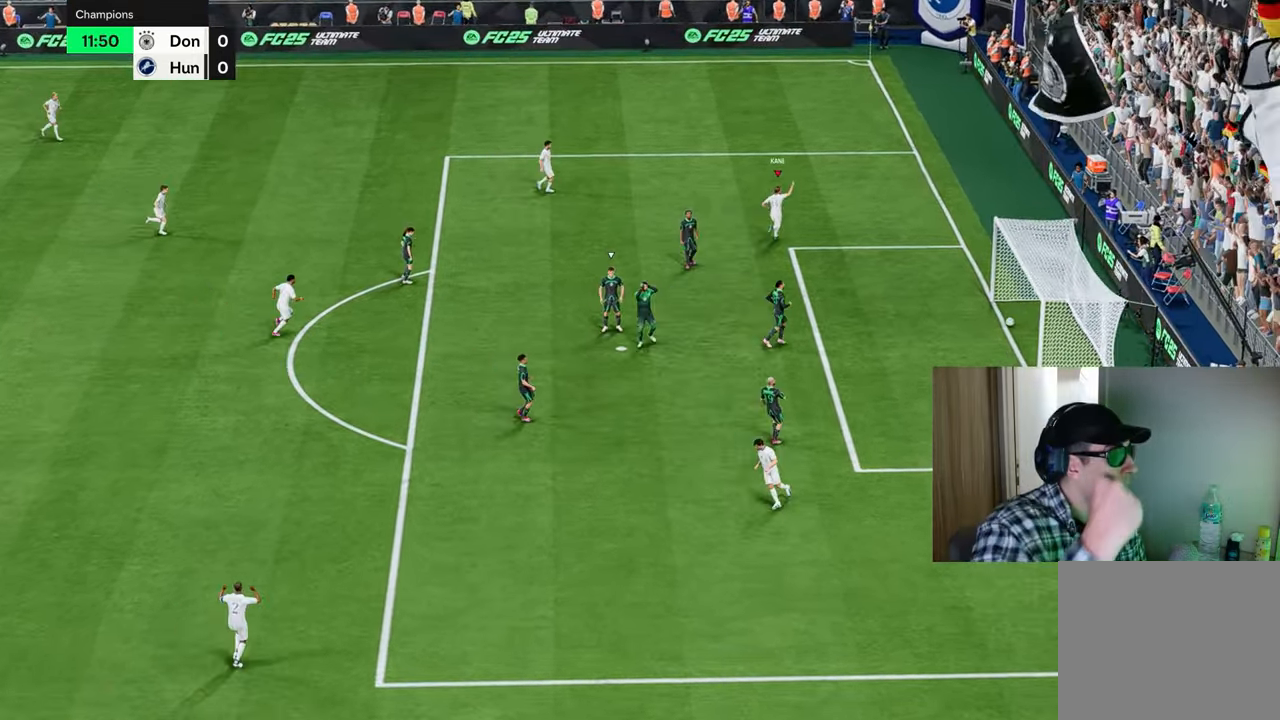
{"buttons": [], "left_stick": "up-right", "right_stick": "center", "events": []}
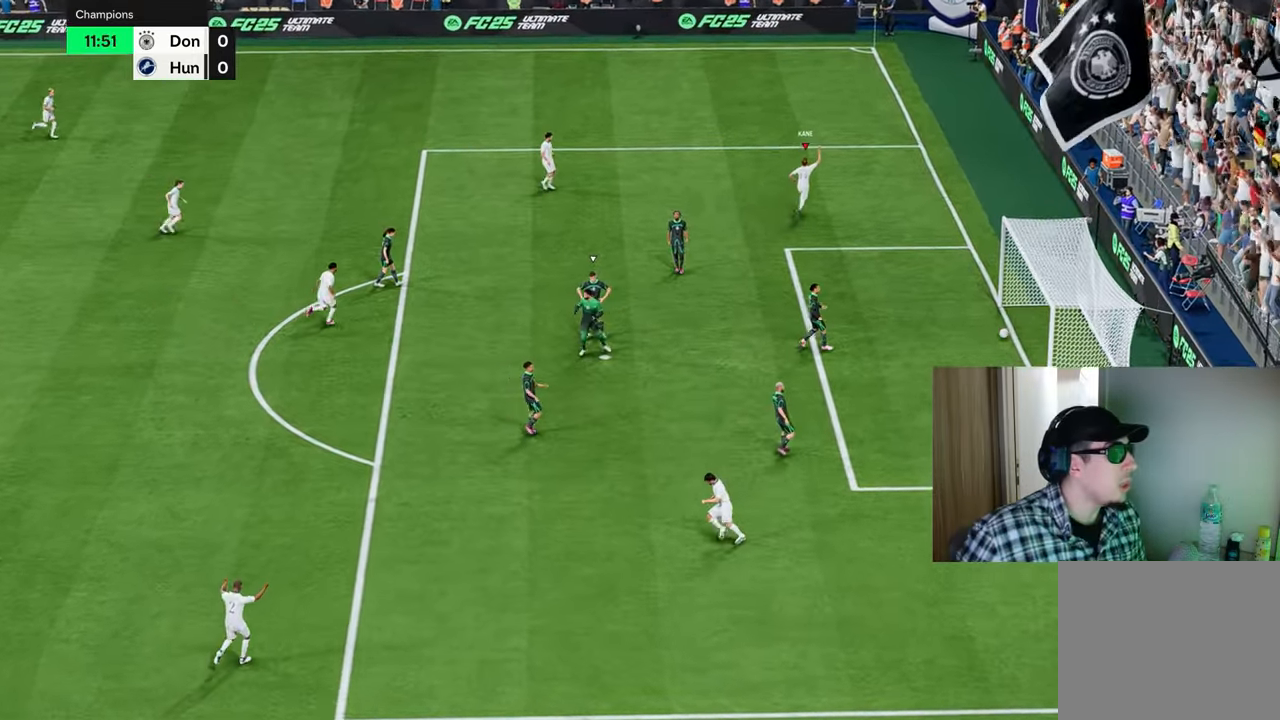
{"buttons": [], "left_stick": "up", "right_stick": "center", "events": [[100, "left_stick", "up"]]}
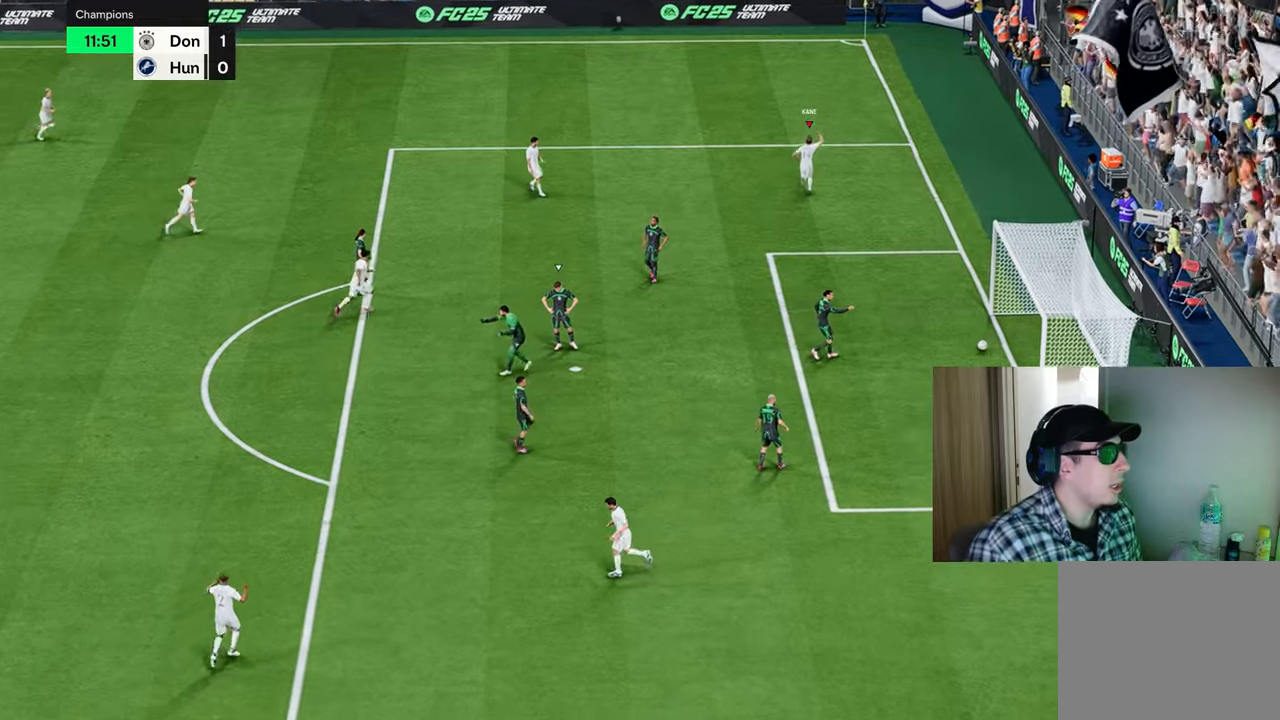
{"buttons": ["L1", "R1", "R2"], "left_stick": "right", "right_stick": "center", "events": [[301, "R1", "down"], [301, "left_stick", "down-right"], [451, "L1", "down"], [451, "left_stick", "right"], [501, "R2", "down"]]}
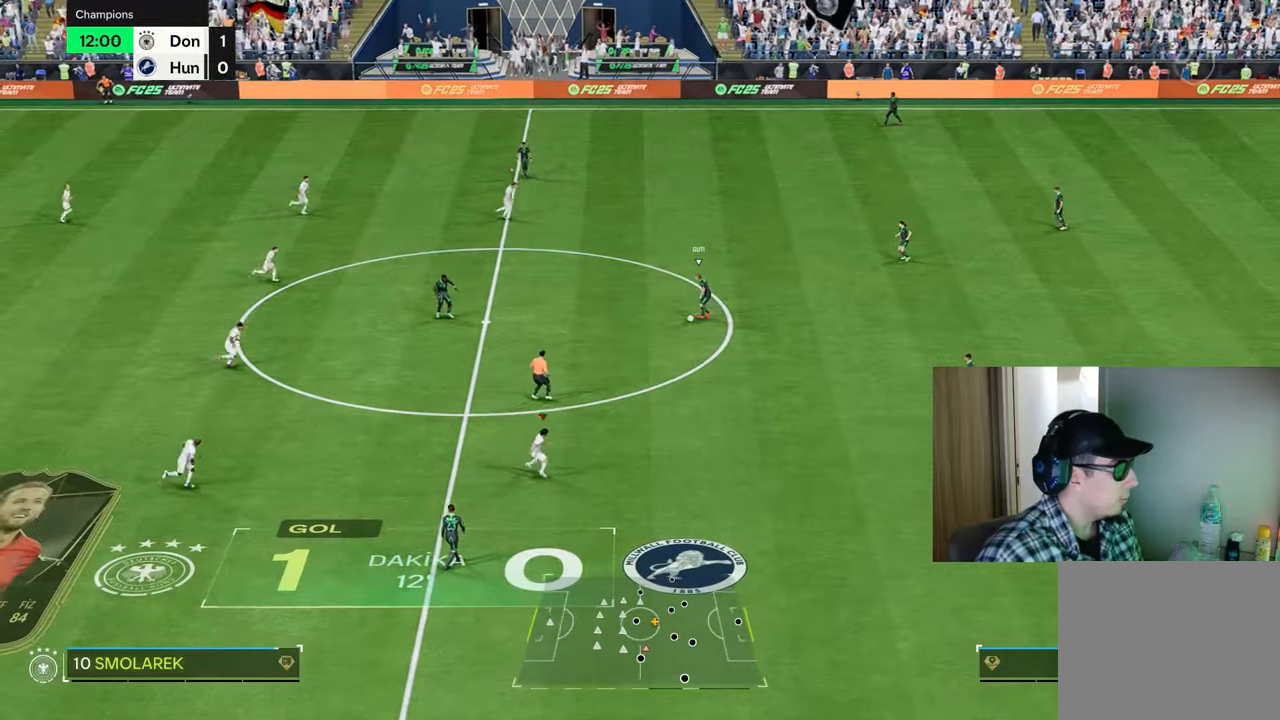
{"buttons": ["L1", "L2", "R1", "R2"], "left_stick": "down", "right_stick": "center", "events": [[100, "L1", "up"], [117, "R1", "up"], [250, "R2", "up"], [267, "left_stick", "down-right"], [417, "L2", "down"], [434, "left_stick", "down"], [450, "L1", "down"], [450, "R1", "down"], [450, "R2", "down"]]}
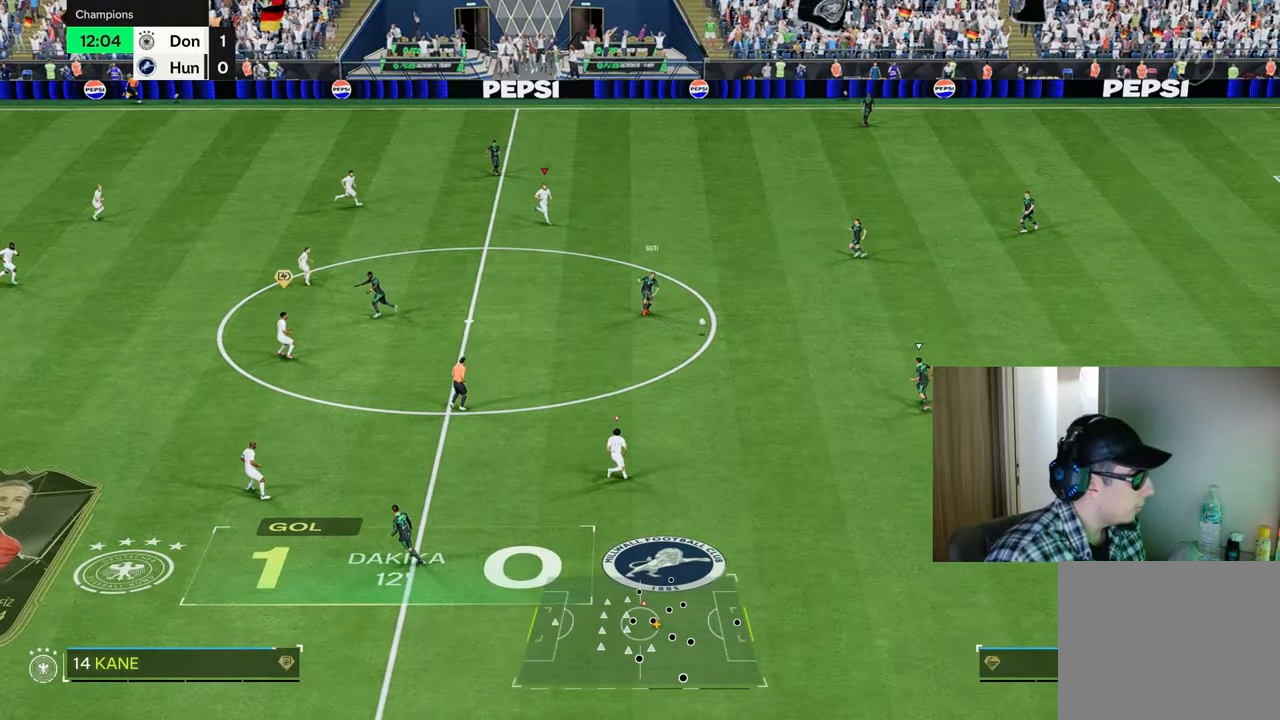
{"buttons": ["L2", "R1", "R2"], "left_stick": "up-right", "right_stick": "center", "events": [[67, "L1", "up"], [351, "left_stick", "up-right"]]}
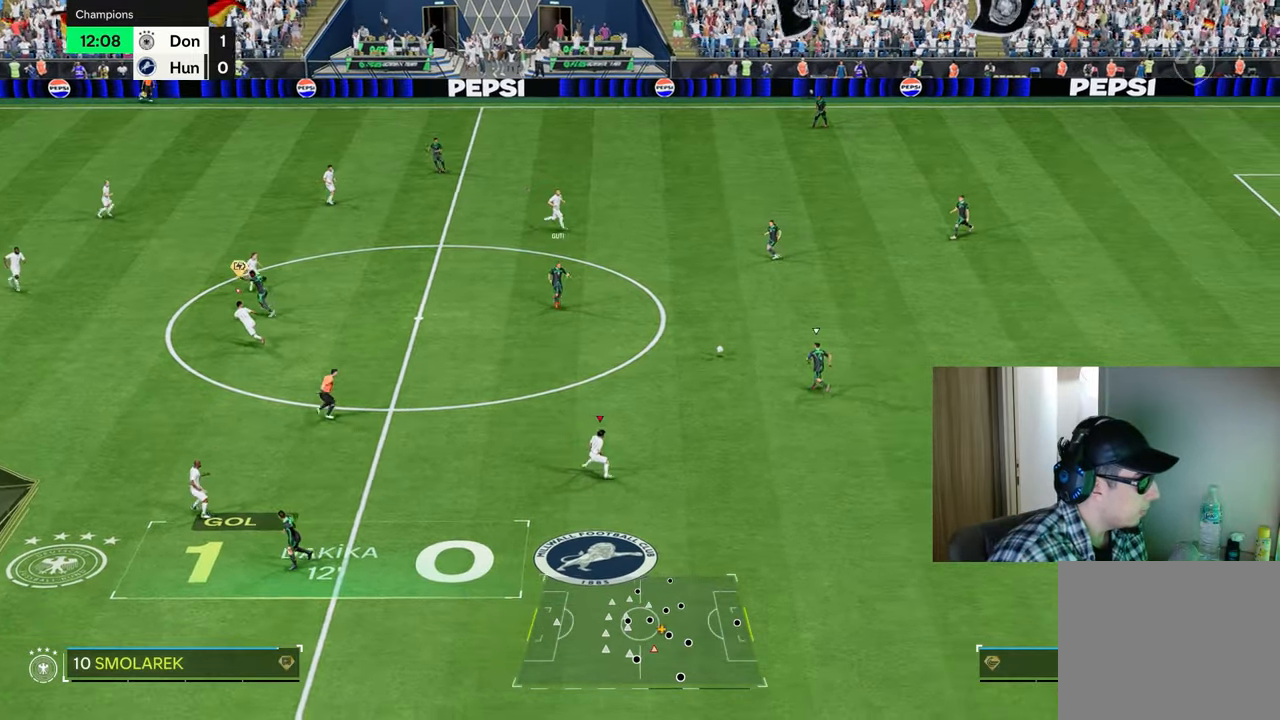
{"buttons": ["R1", "R2"], "left_stick": "up-left", "right_stick": "center", "events": [[83, "left_stick", "up"], [317, "left_stick", "up-left"], [467, "L2", "up"]]}
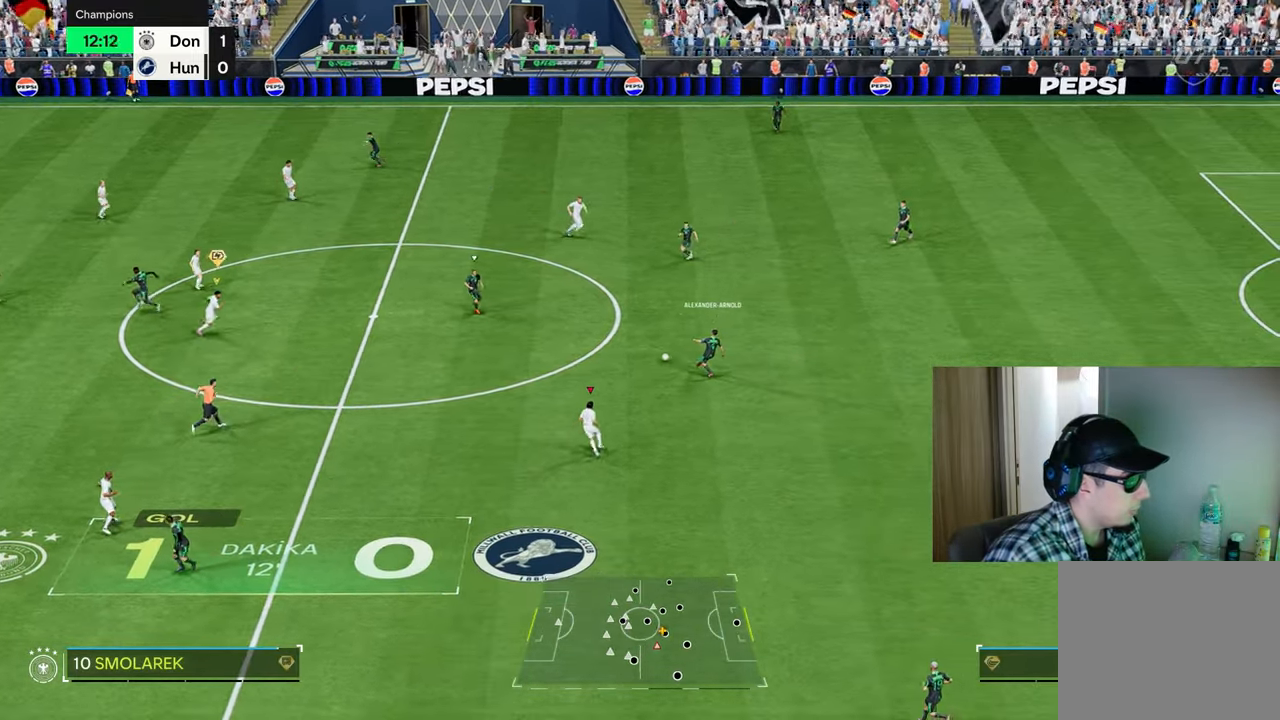
{"buttons": ["L2"], "left_stick": "right", "right_stick": "center", "events": [[317, "L1", "down"], [317, "left_stick", "up-right"], [334, "L2", "down"], [401, "R2", "up"], [417, "left_stick", "right"], [451, "L1", "up"], [484, "R1", "up"]]}
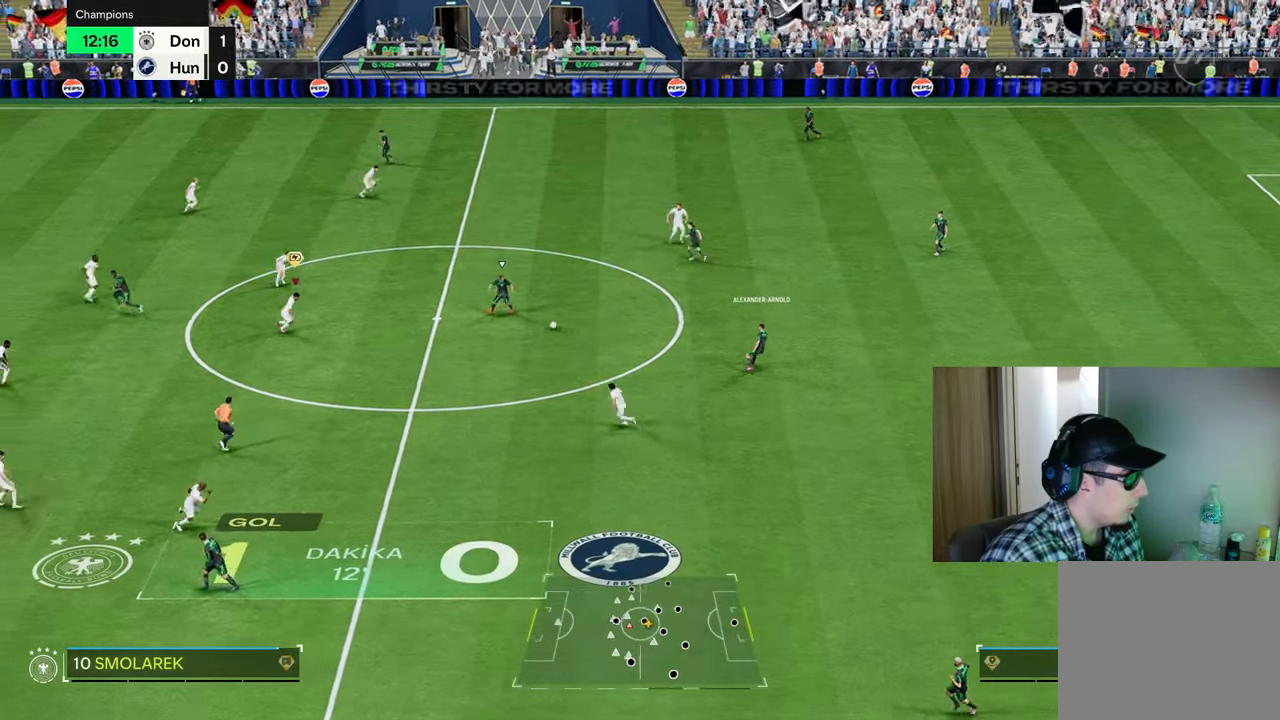
{"buttons": ["R1", "R2"], "left_stick": "right", "right_stick": "center", "events": [[183, "L2", "up"], [200, "R2", "down"], [233, "R1", "down"]]}
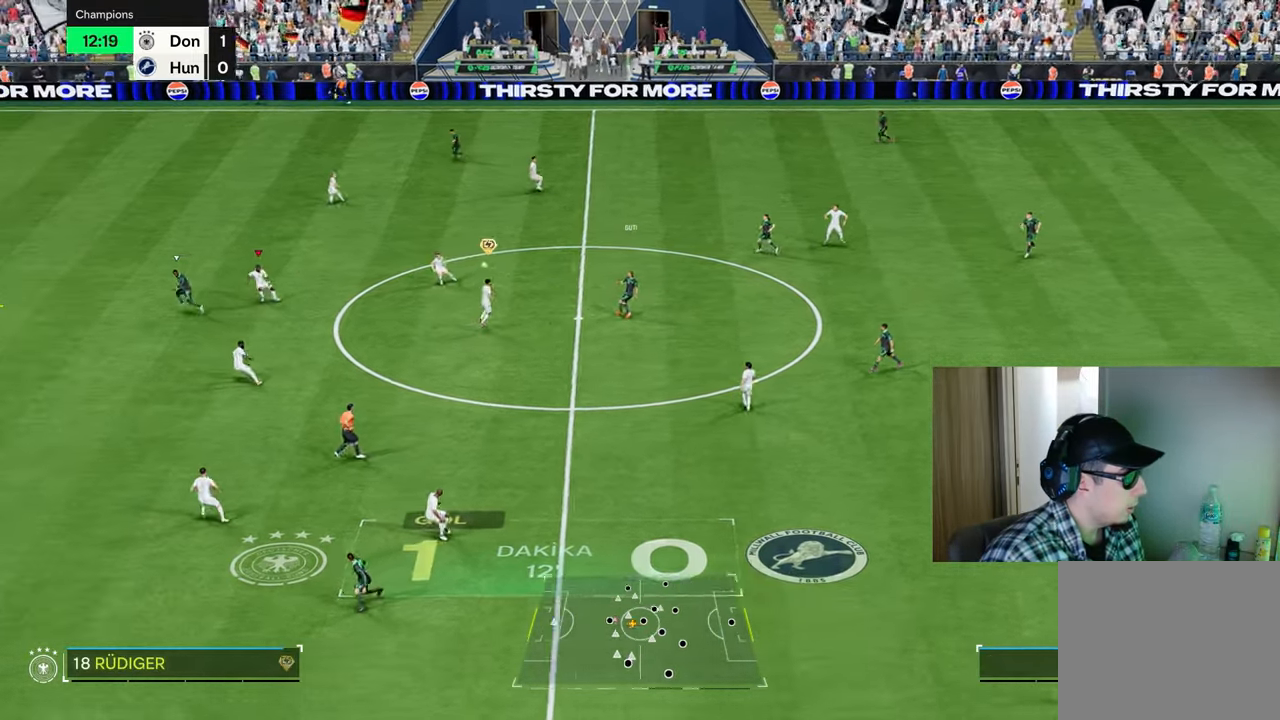
{"buttons": ["R1"], "left_stick": "left", "right_stick": "center", "events": [[101, "R1", "up"], [101, "R2", "up"], [201, "left_stick", "left"], [234, "L1", "down"], [334, "R1", "down"], [367, "L1", "up"]]}
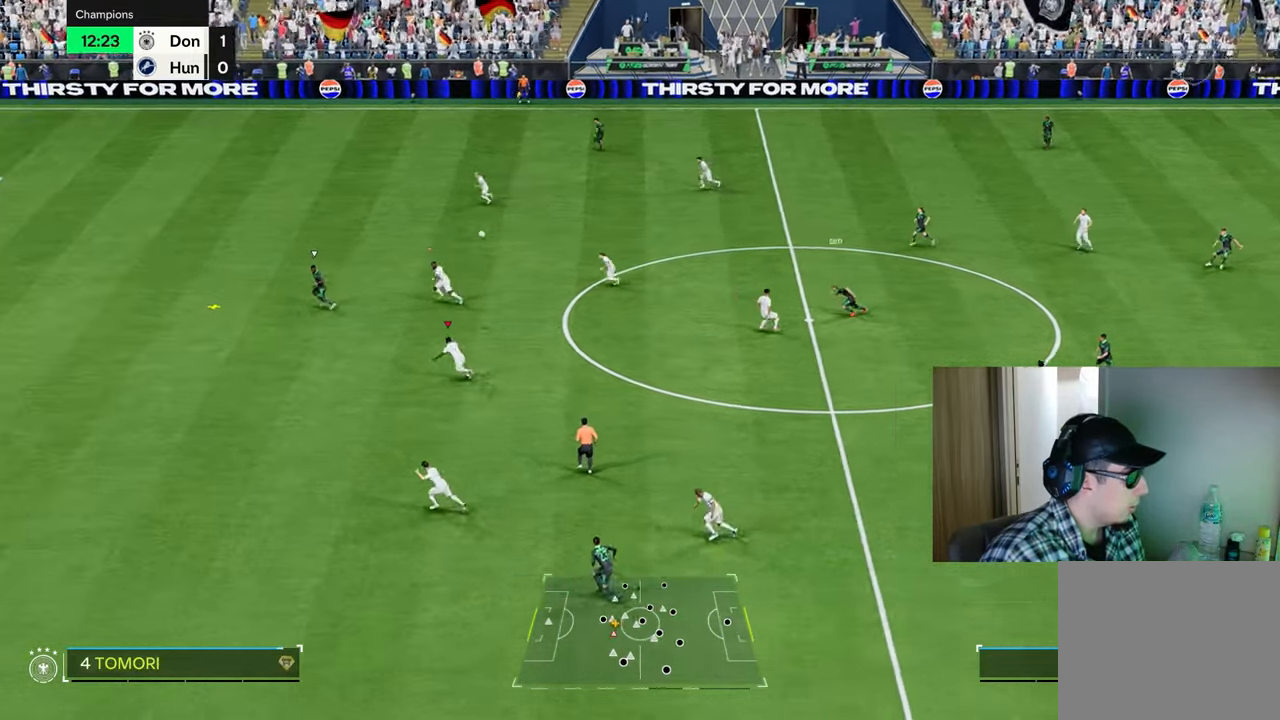
{"buttons": ["TRIANGLE", "R1"], "left_stick": "left", "right_stick": "center", "events": [[83, "TRIANGLE", "down"]]}
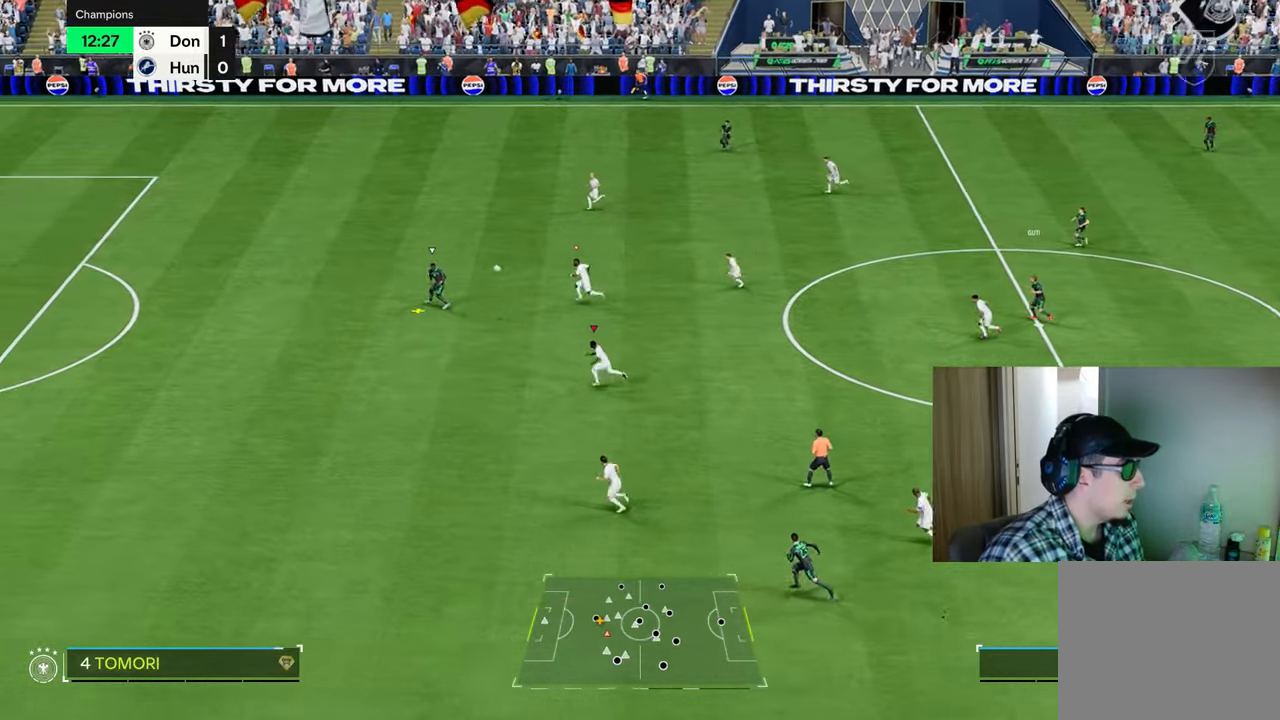
{"buttons": ["R1"], "left_stick": "left", "right_stick": "center", "events": [[201, "L1", "down"], [334, "L1", "up"], [468, "TRIANGLE", "up"]]}
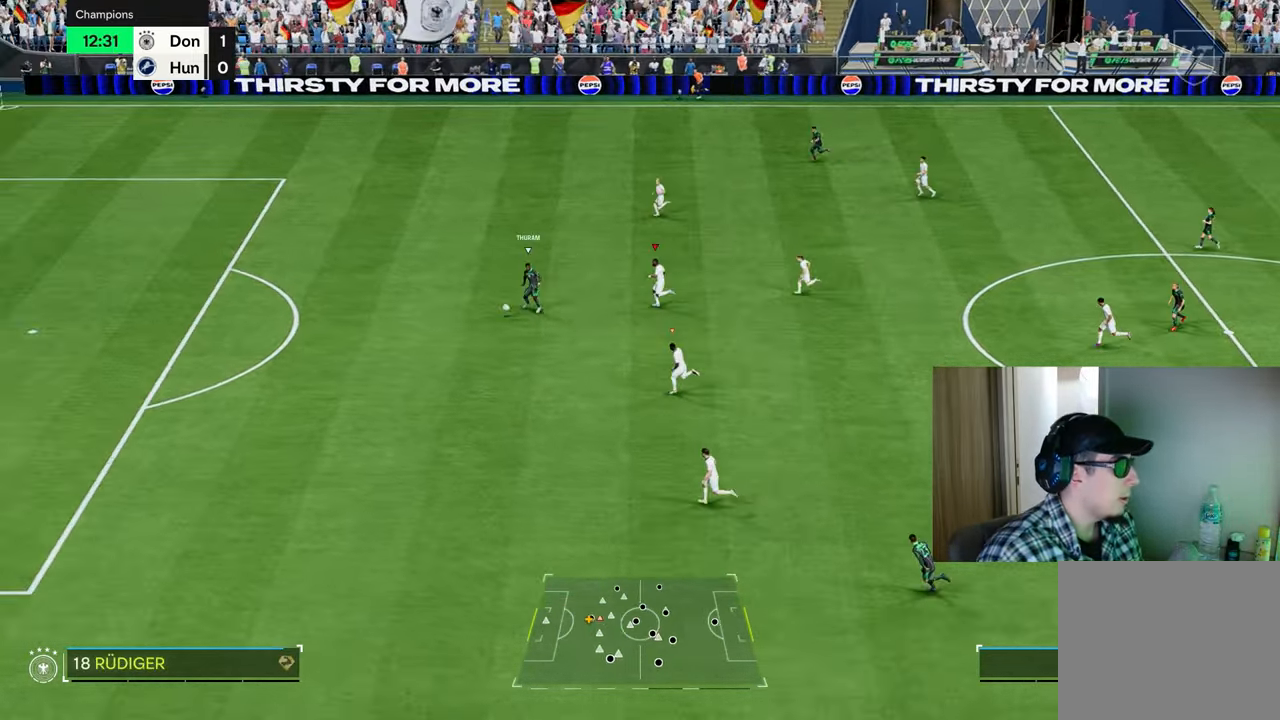
{"buttons": ["R1"], "left_stick": "left", "right_stick": "center", "events": [[284, "TRIANGLE", "down"], [450, "TRIANGLE", "up"]]}
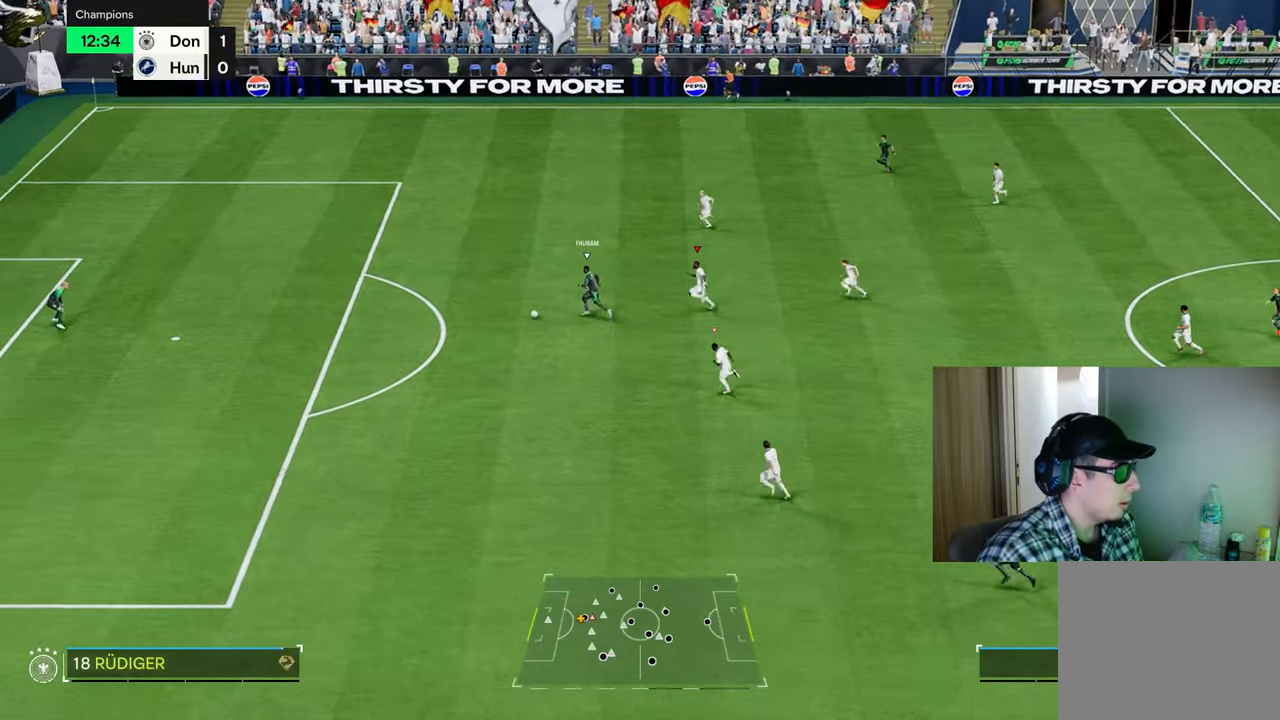
{"buttons": ["R1"], "left_stick": "left", "right_stick": "center", "events": [[184, "TRIANGLE", "down"], [268, "TRIANGLE", "up"]]}
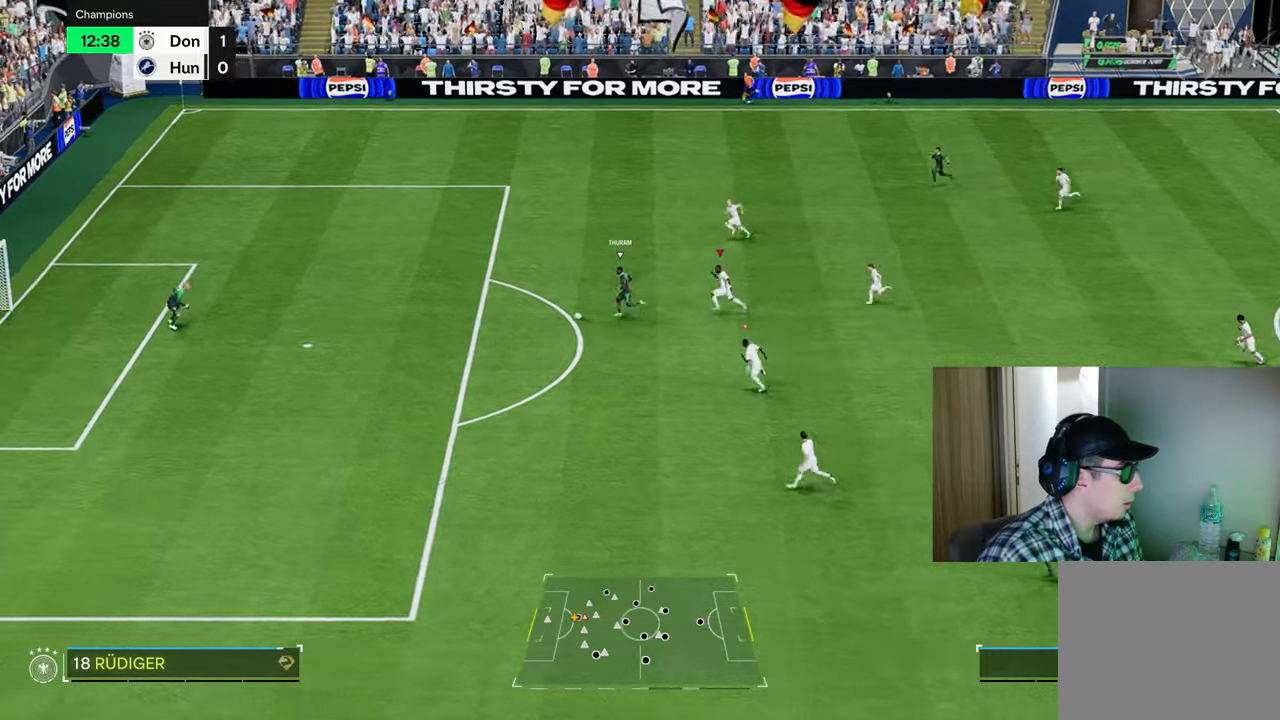
{"buttons": ["TRIANGLE", "R1"], "left_stick": "left", "right_stick": "center", "events": [[283, "TRIANGLE", "down"]]}
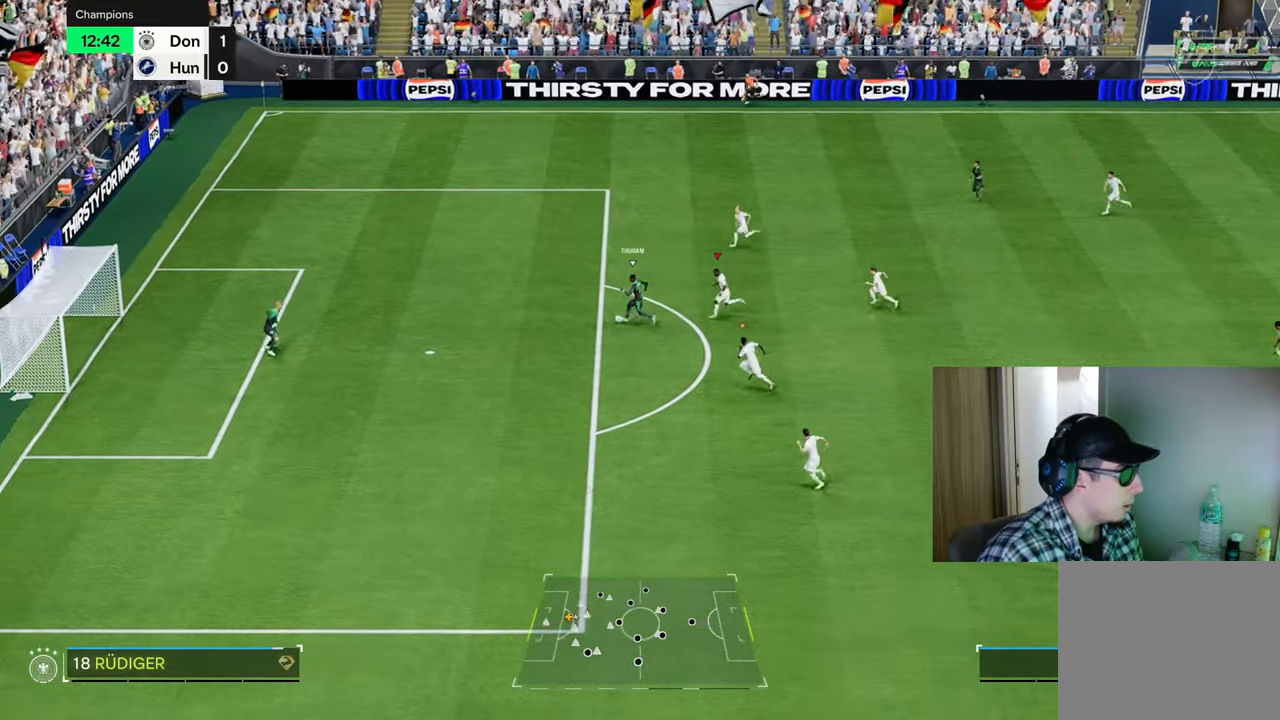
{"buttons": ["TRIANGLE", "R1"], "left_stick": "left", "right_stick": "center", "events": []}
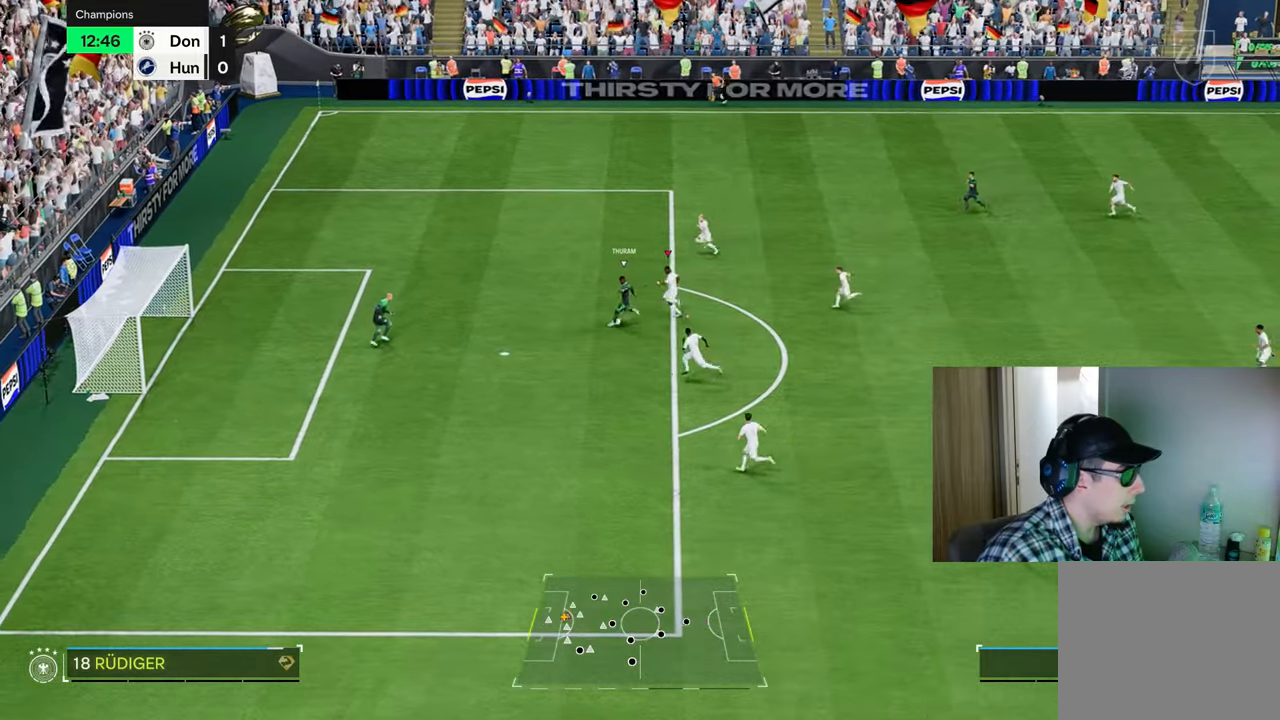
{"buttons": ["TRIANGLE", "R1"], "left_stick": "left", "right_stick": "center", "events": []}
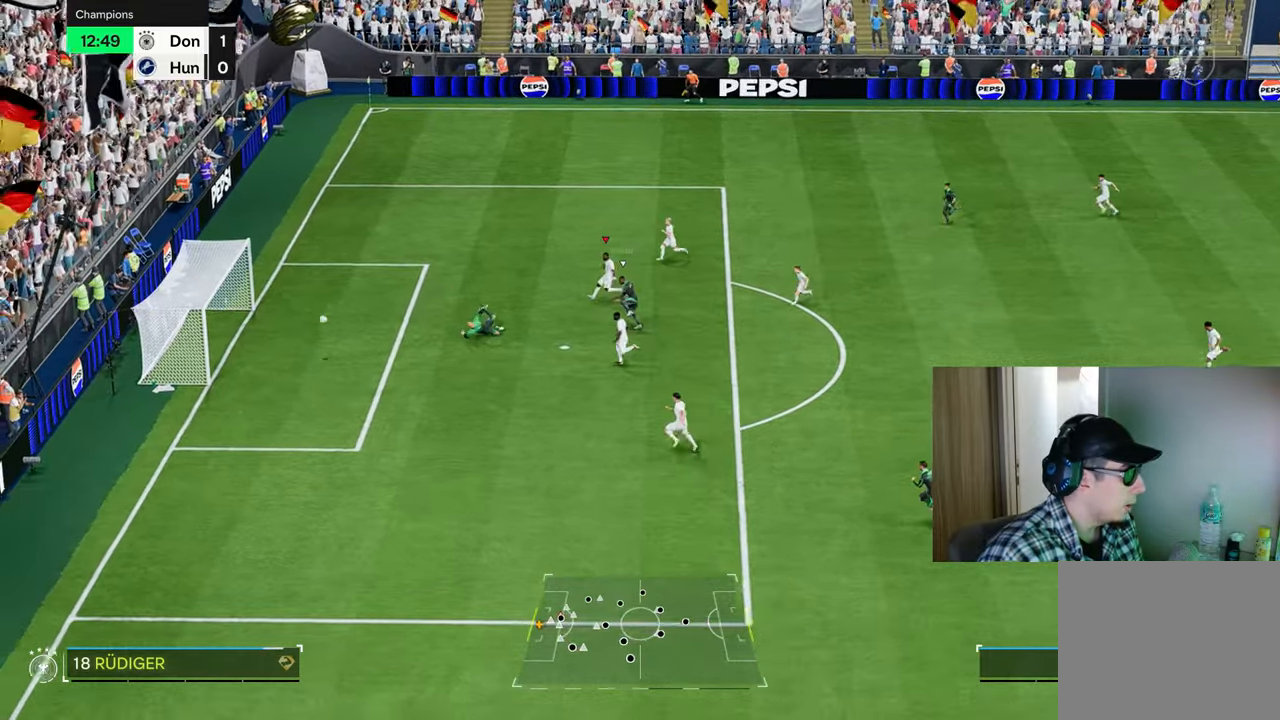
{"buttons": [], "left_stick": "center", "right_stick": "center", "events": [[284, "TRIANGLE", "up"], [334, "R1", "up"], [367, "left_stick", "center"]]}
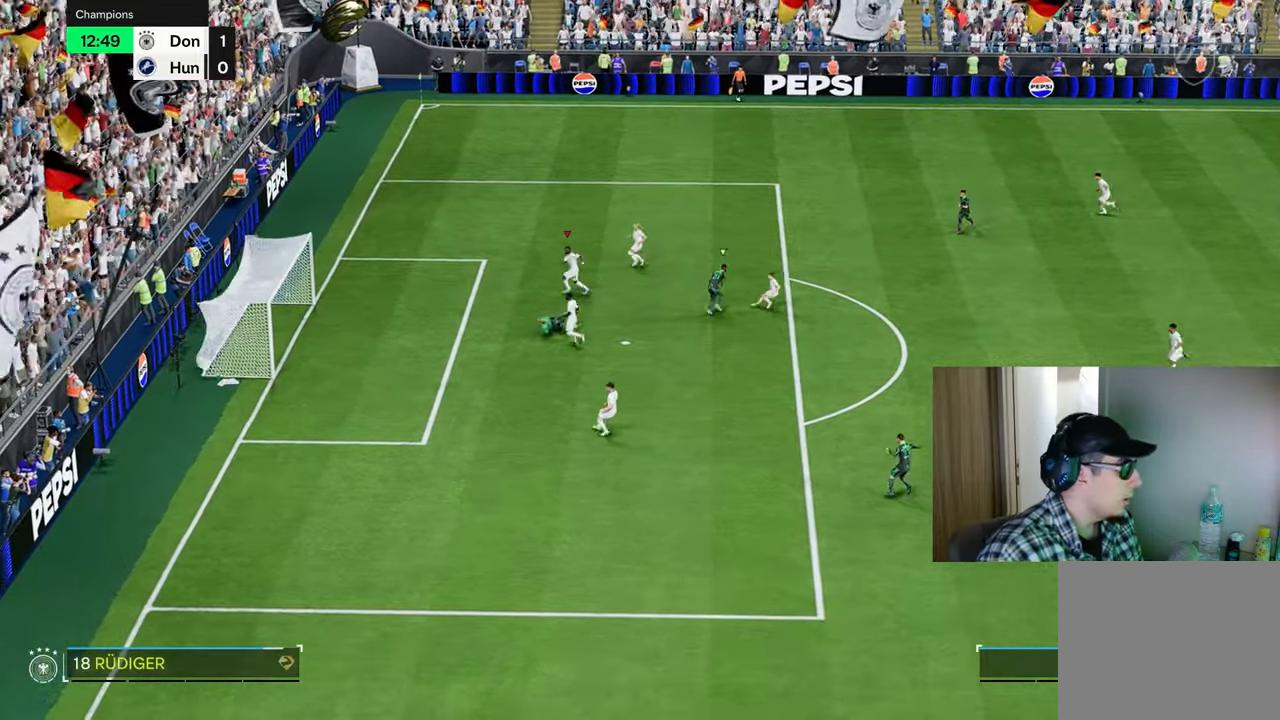
{"buttons": [], "left_stick": "center", "right_stick": "center", "events": [[350, "CROSS", "down"], [433, "CROSS", "up"]]}
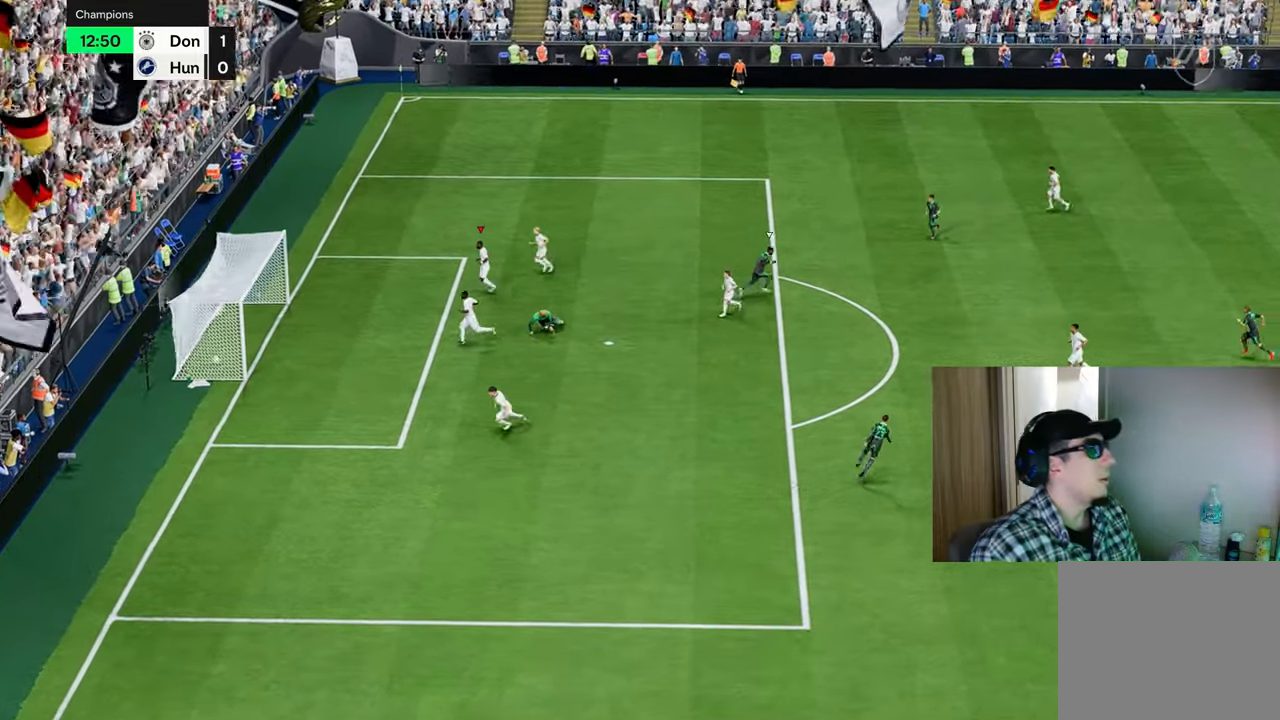
{"buttons": [], "left_stick": "center", "right_stick": "center", "events": [[17, "CROSS", "down"], [100, "CROSS", "up"], [184, "CROSS", "down"], [284, "CROSS", "up"], [351, "CROSS", "down"], [451, "CROSS", "up"]]}
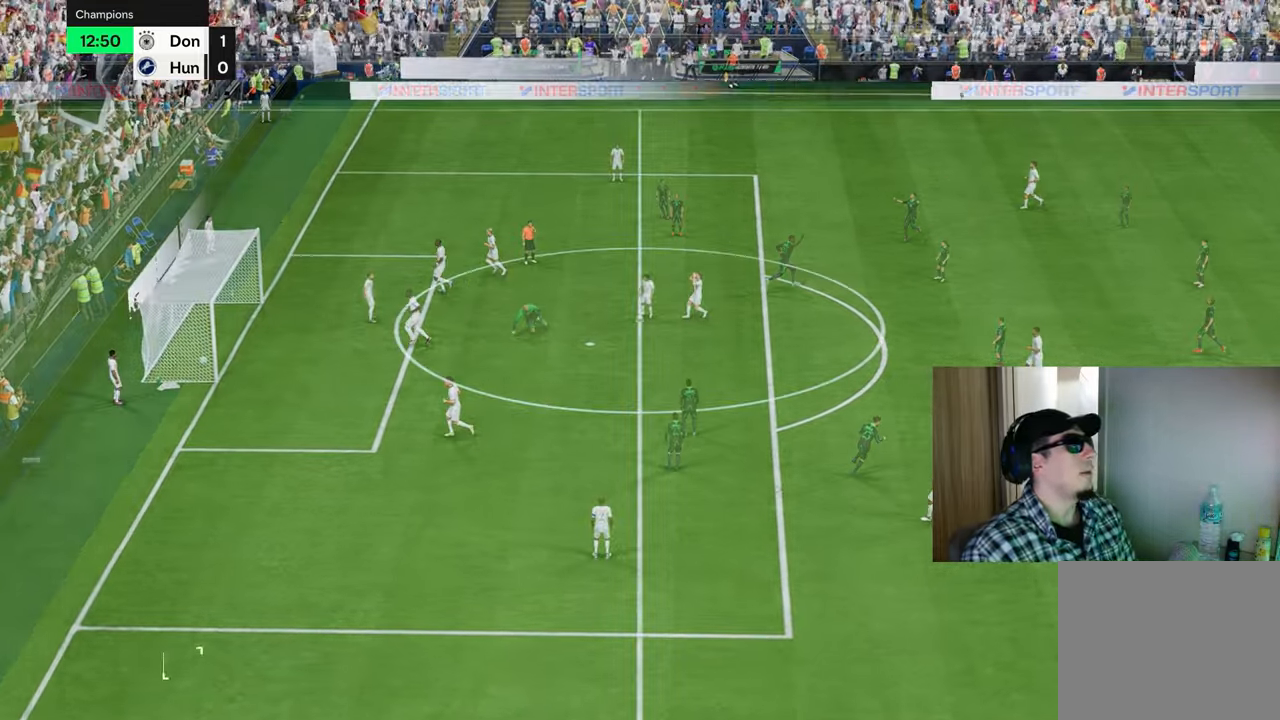
{"buttons": ["R1"], "left_stick": "down-right", "right_stick": "center", "events": [[300, "R1", "down"], [300, "left_stick", "down-right"]]}